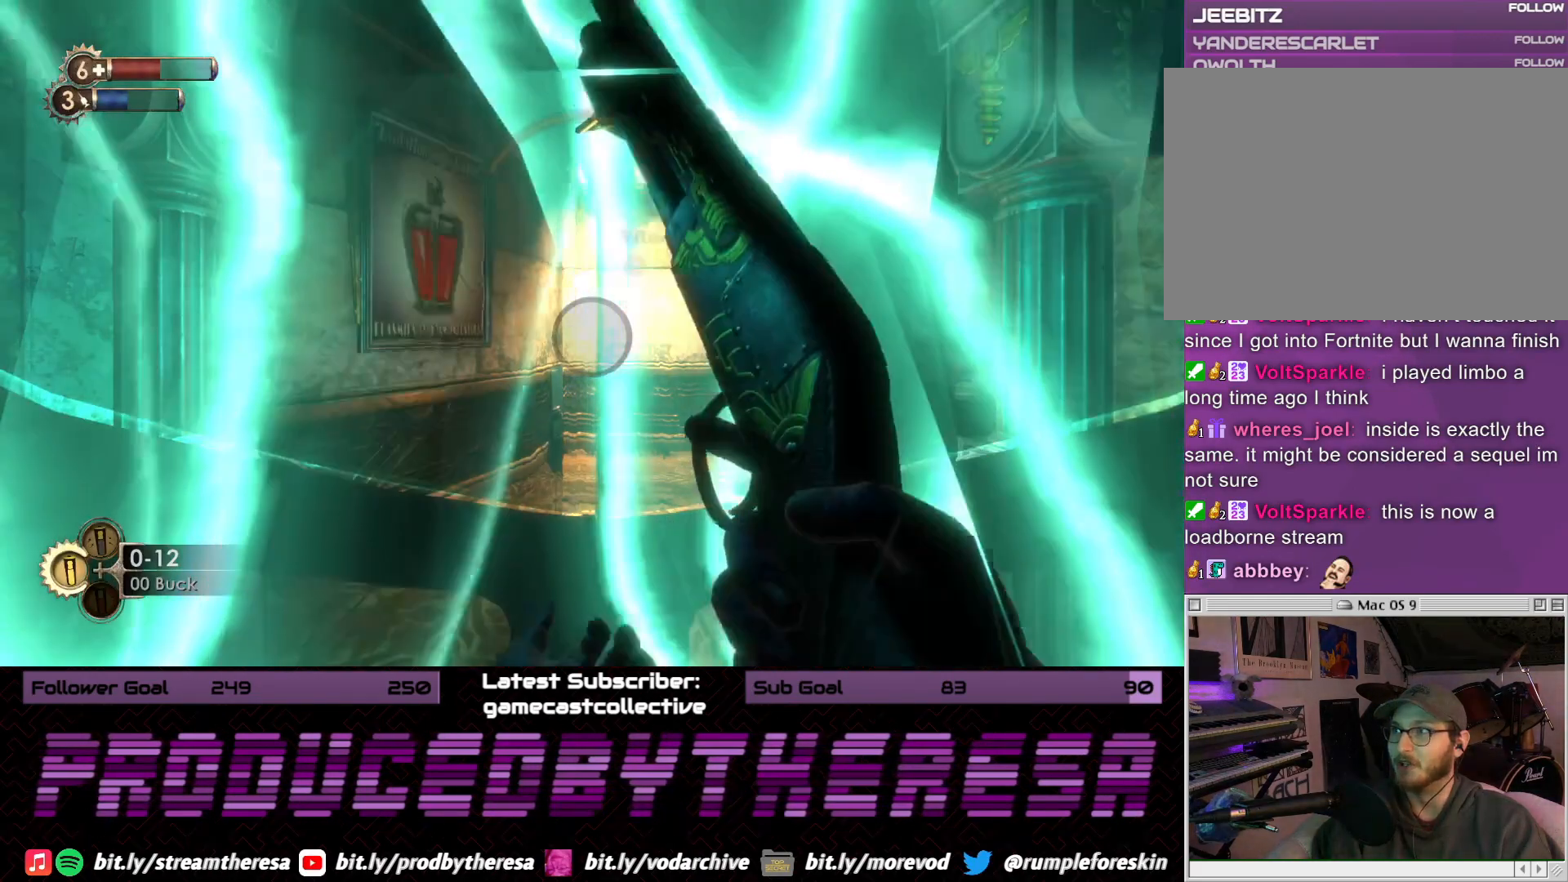
Gameplay with a controller (PlayStation layout); each line is a JSON object with the inputs held at the frame after it (dt_ms = milliseconds from this image to that frame). "events" lists button and stick changes between this image and that frame as [ms after this image, input, new state], when the widget could be followed in between.
{"dt_ms": 1000, "buttons": ["DPAD_DOWN"], "left_stick": "center", "right_stick": "center", "events": [[383, "START", "down"], [550, "START", "up"], [733, "DPAD_DOWN", "down"], [850, "DPAD_DOWN", "up"], [967, "DPAD_DOWN", "down"]]}
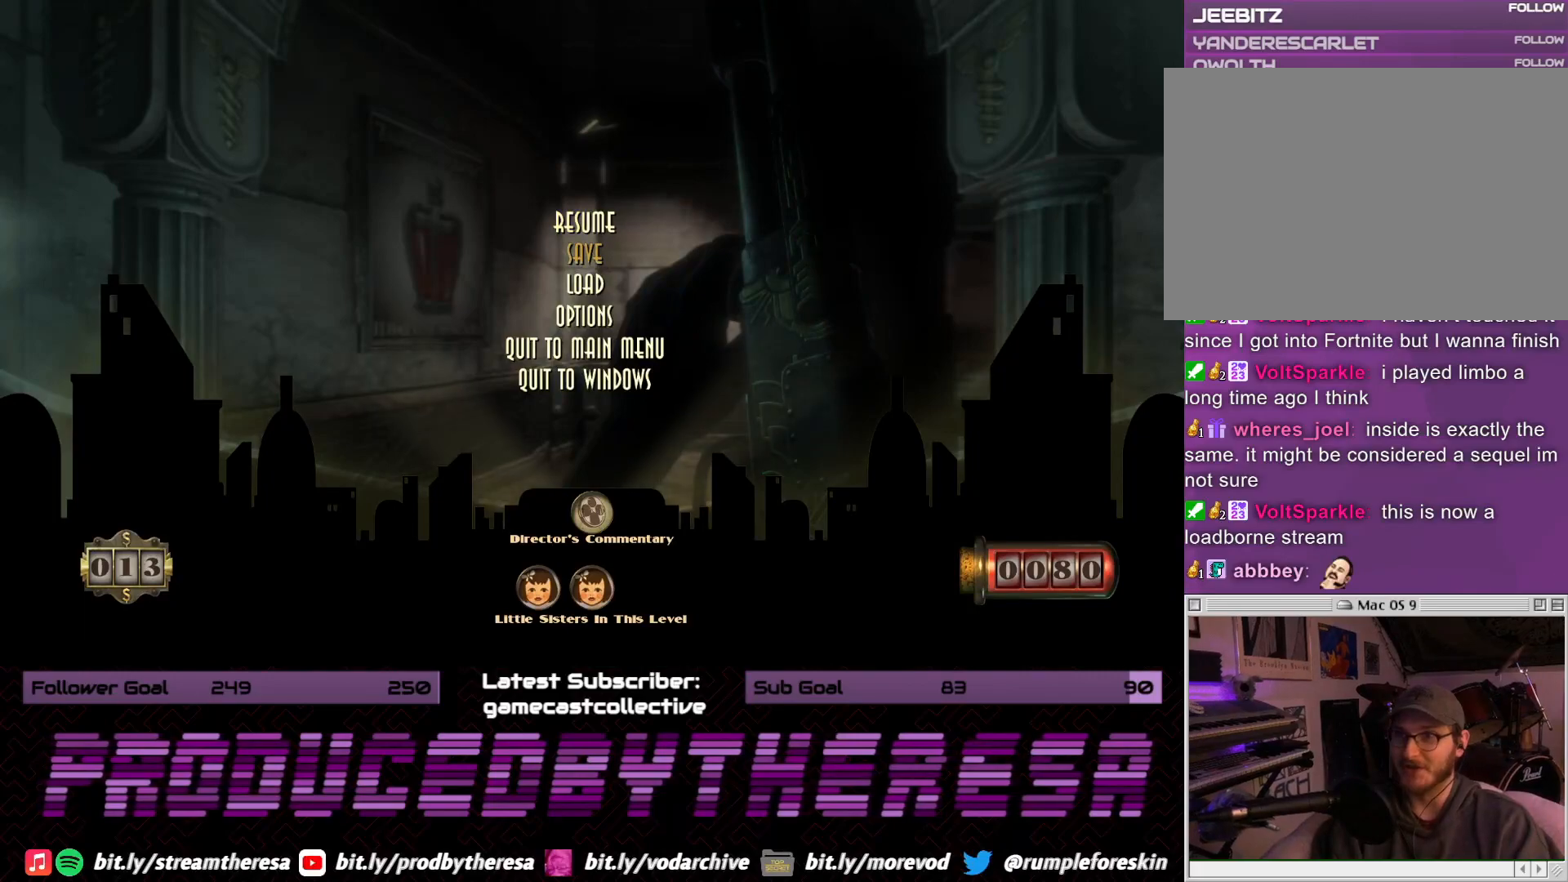
{"dt_ms": 500, "buttons": [], "left_stick": "center", "right_stick": "center", "events": [[100, "DPAD_DOWN", "up"], [217, "CROSS", "down"], [350, "CROSS", "up"]]}
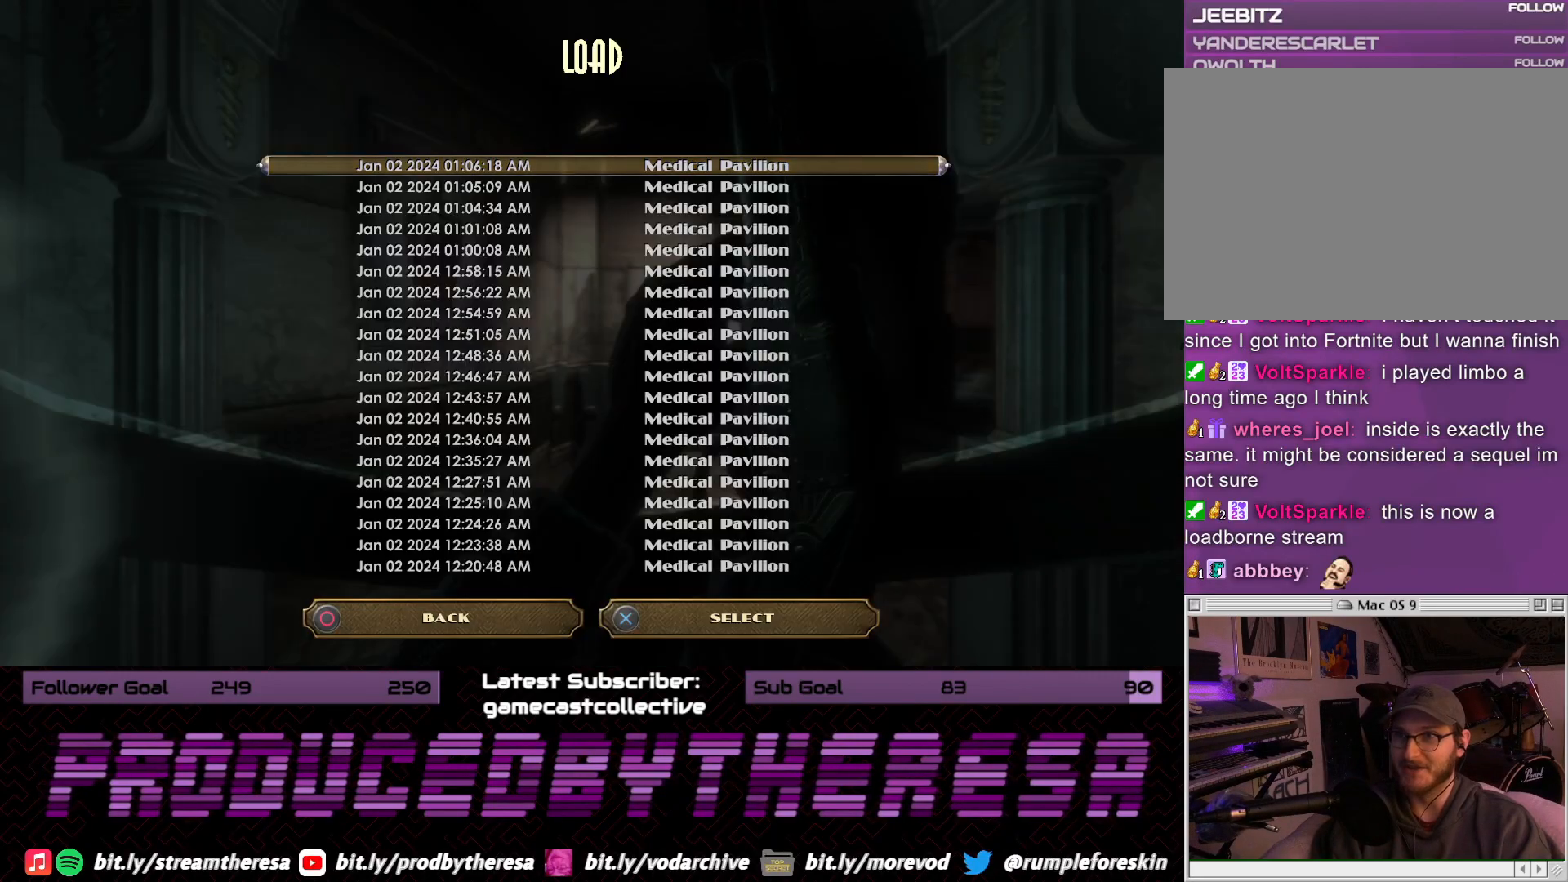
{"dt_ms": 500, "buttons": ["CROSS"], "left_stick": "center", "right_stick": "center", "events": [[450, "CROSS", "down"]]}
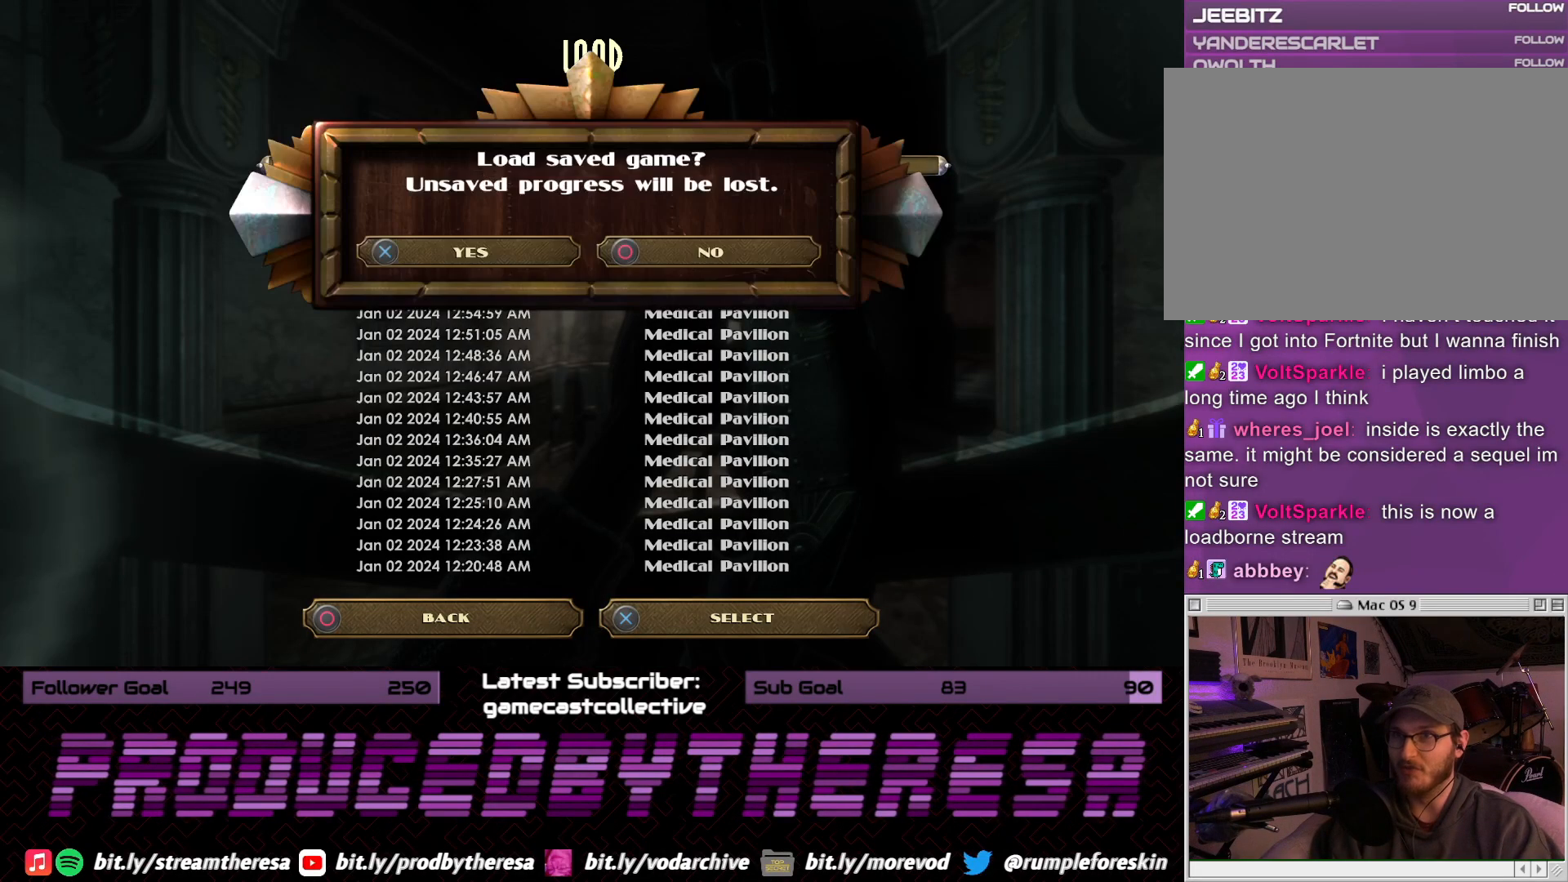
{"dt_ms": 500, "buttons": [], "left_stick": "center", "right_stick": "center", "events": [[50, "CROSS", "up"], [283, "CROSS", "down"], [417, "CROSS", "up"]]}